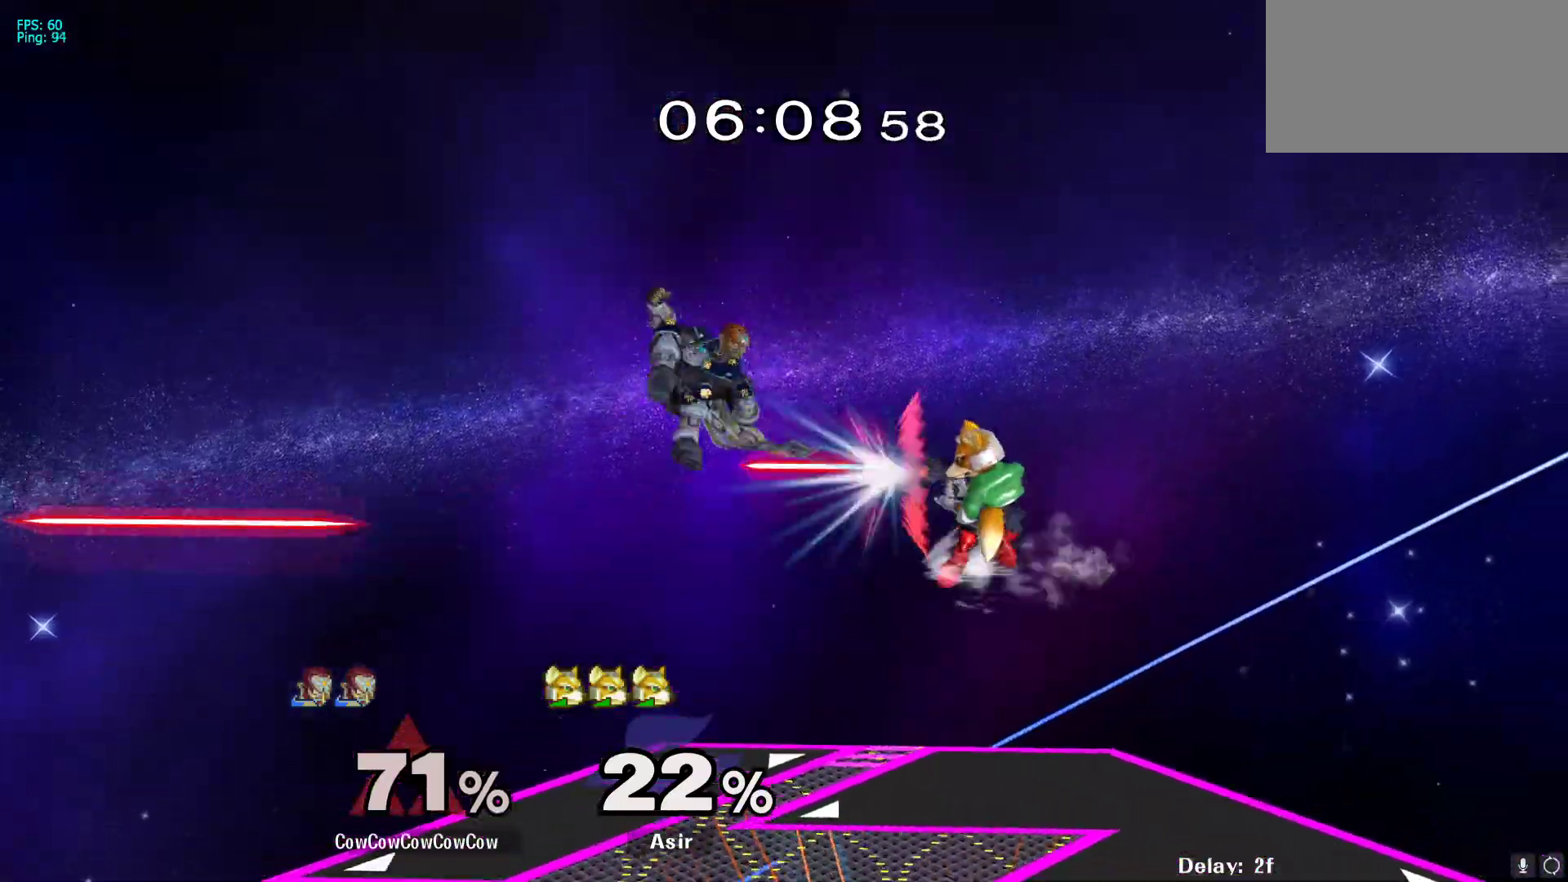
Gameplay with a controller (arcade stick); each line is a JSON object with the inputs held at the frame after it. "events" lists button and stick changes between this image and that frame as [ms after this image, input, new state], when the widget could be followed in between. Not read: L3 R3.
{"buttons": ["DPAD_RIGHT"], "events": [[350, "Y", "down"], [450, "Y", "up"]]}
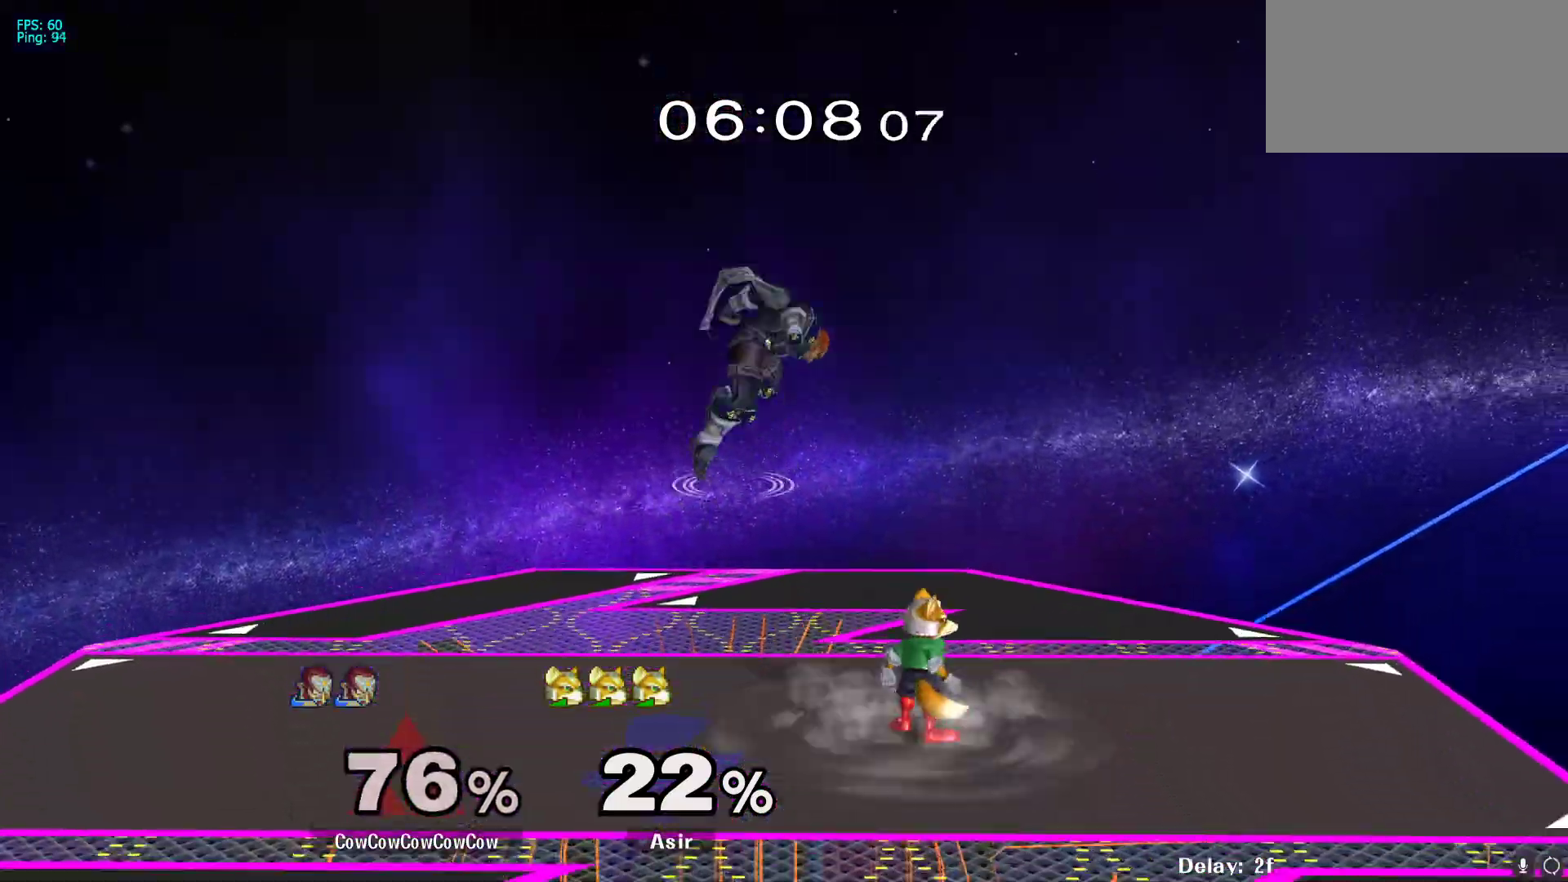
{"buttons": ["Z", "DPAD_RIGHT"], "events": [[100, "C_LEFT", "down"], [117, "C_DOWN", "down"], [167, "DPAD_DOWN", "down"], [350, "DPAD_DOWN", "up"], [400, "C_DOWN", "up"], [417, "Z", "down"], [433, "C_LEFT", "up"], [450, "DPAD_DOWN", "down"], [483, "DPAD_DOWN", "up"]]}
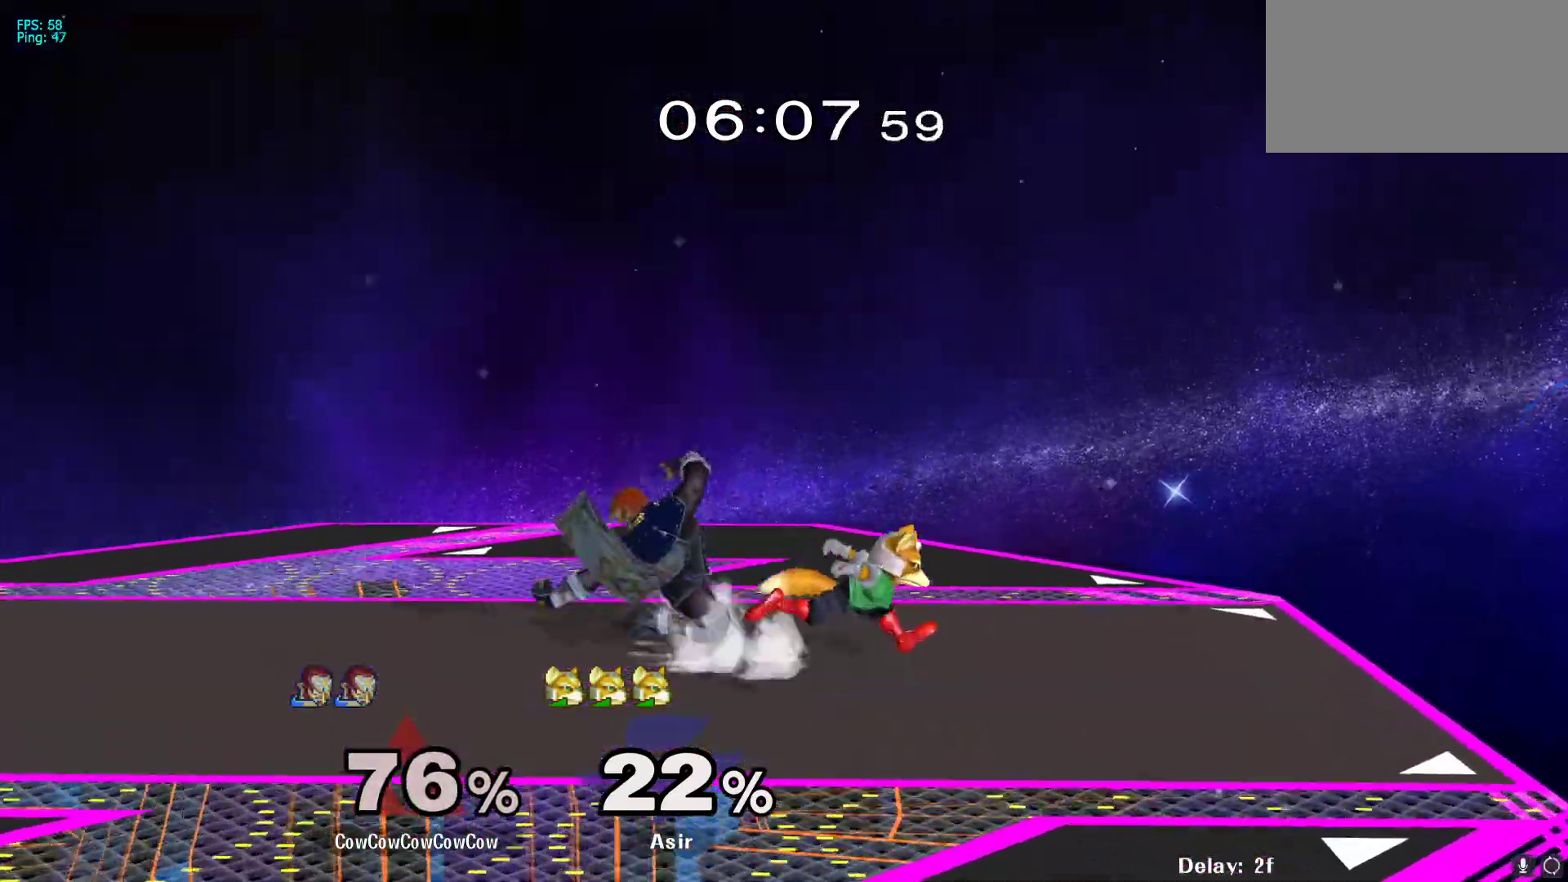
{"buttons": [], "events": [[33, "Z", "up"], [50, "DPAD_RIGHT", "up"], [133, "A", "down"], [217, "A", "up"]]}
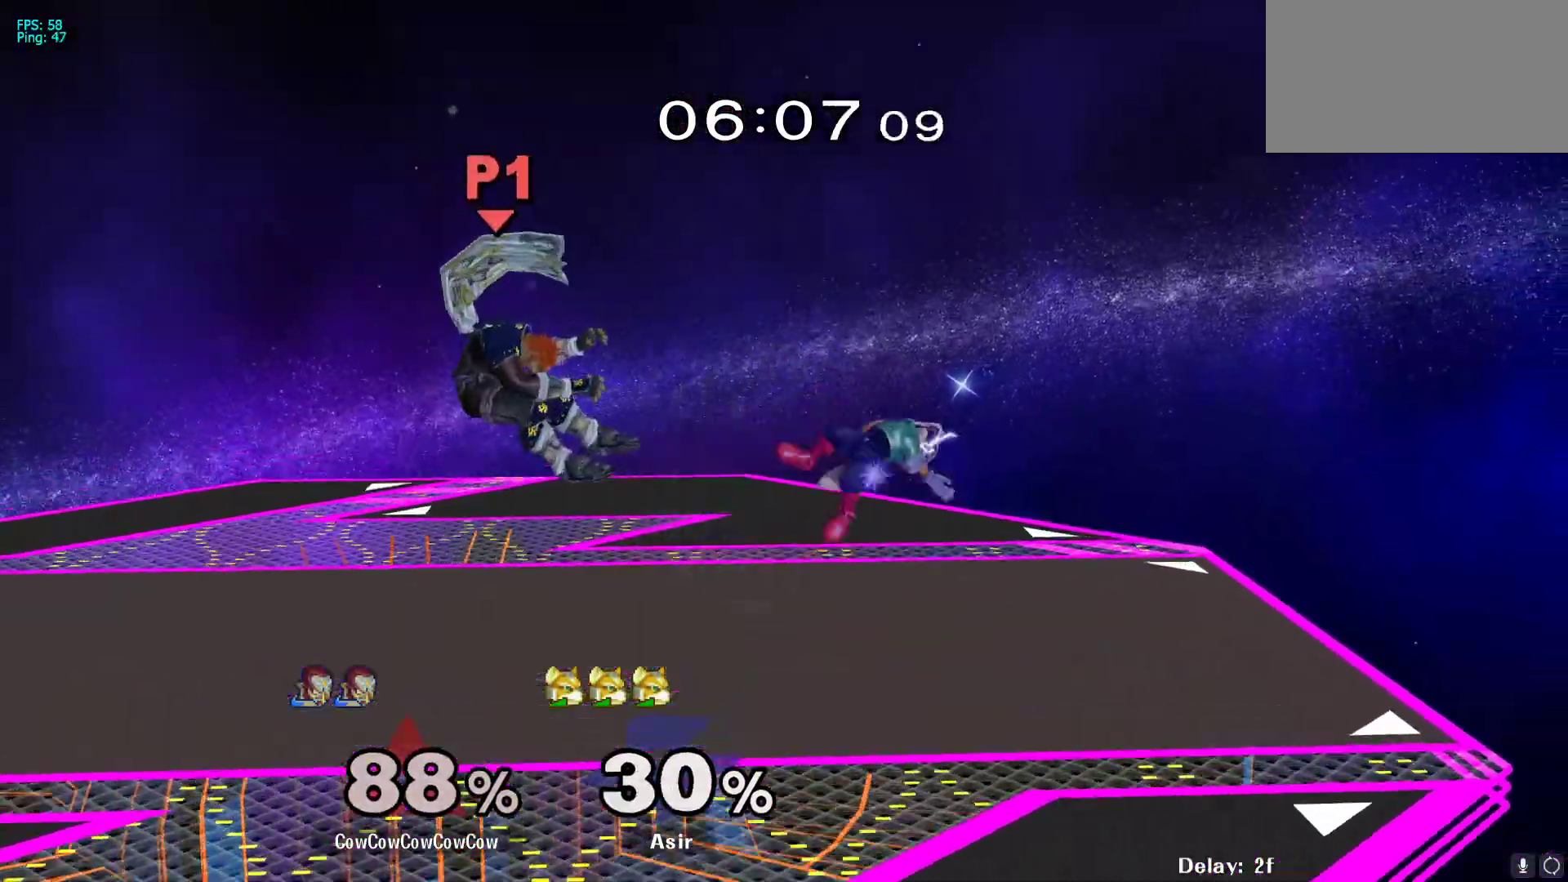
{"buttons": ["L1"], "events": [[283, "L1", "down"]]}
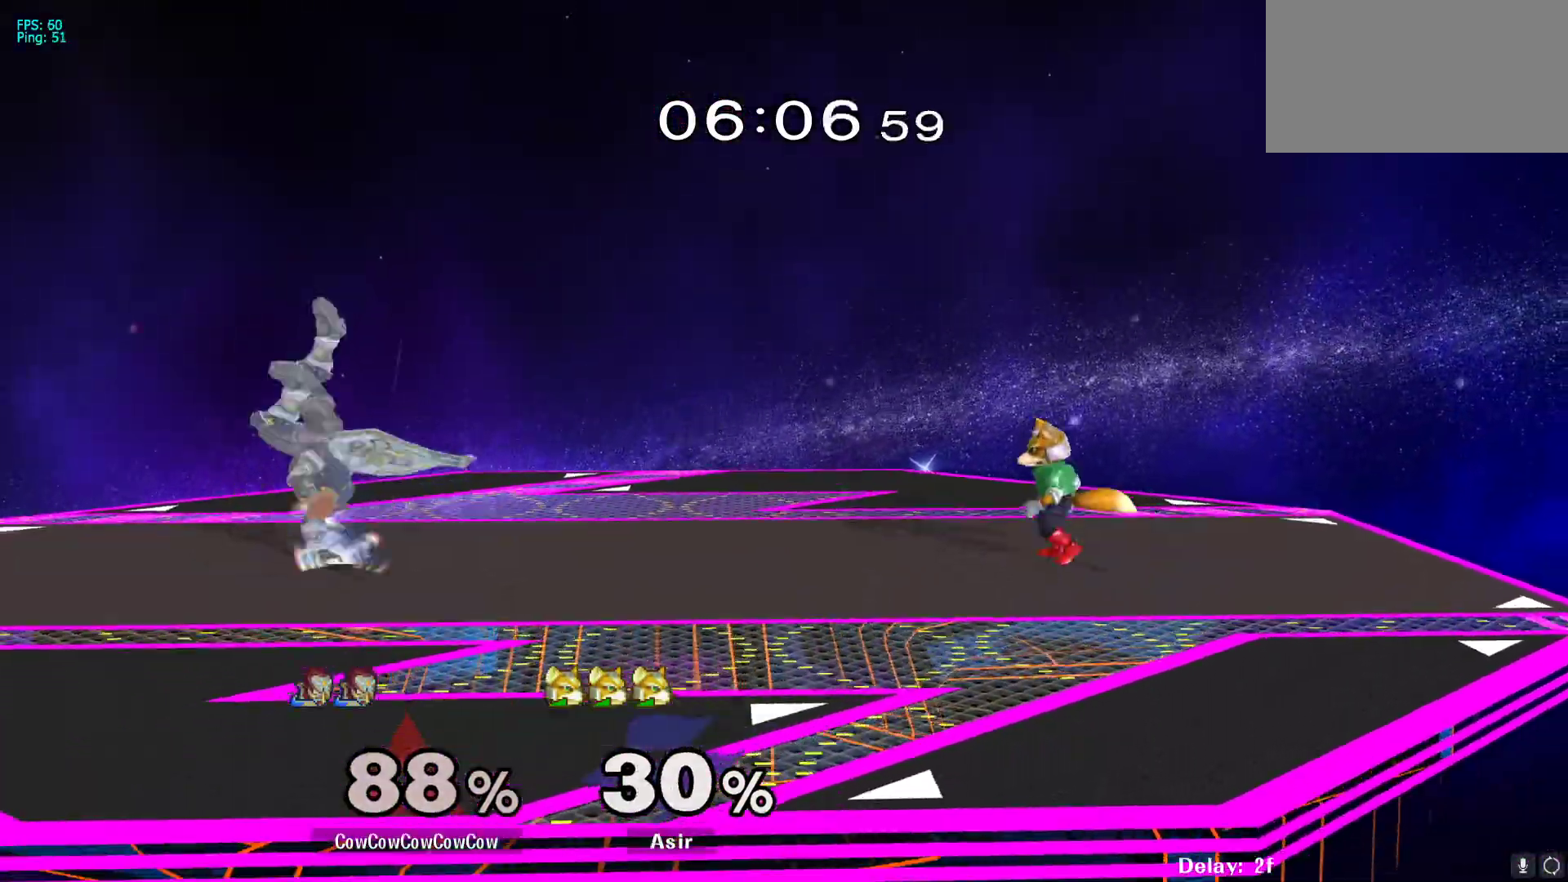
{"buttons": ["DPAD_RIGHT"], "events": [[33, "DPAD_DOWN", "down"], [83, "L1", "up"], [250, "DPAD_RIGHT", "down"], [300, "DPAD_DOWN", "up"], [383, "A", "down"], [450, "A", "up"]]}
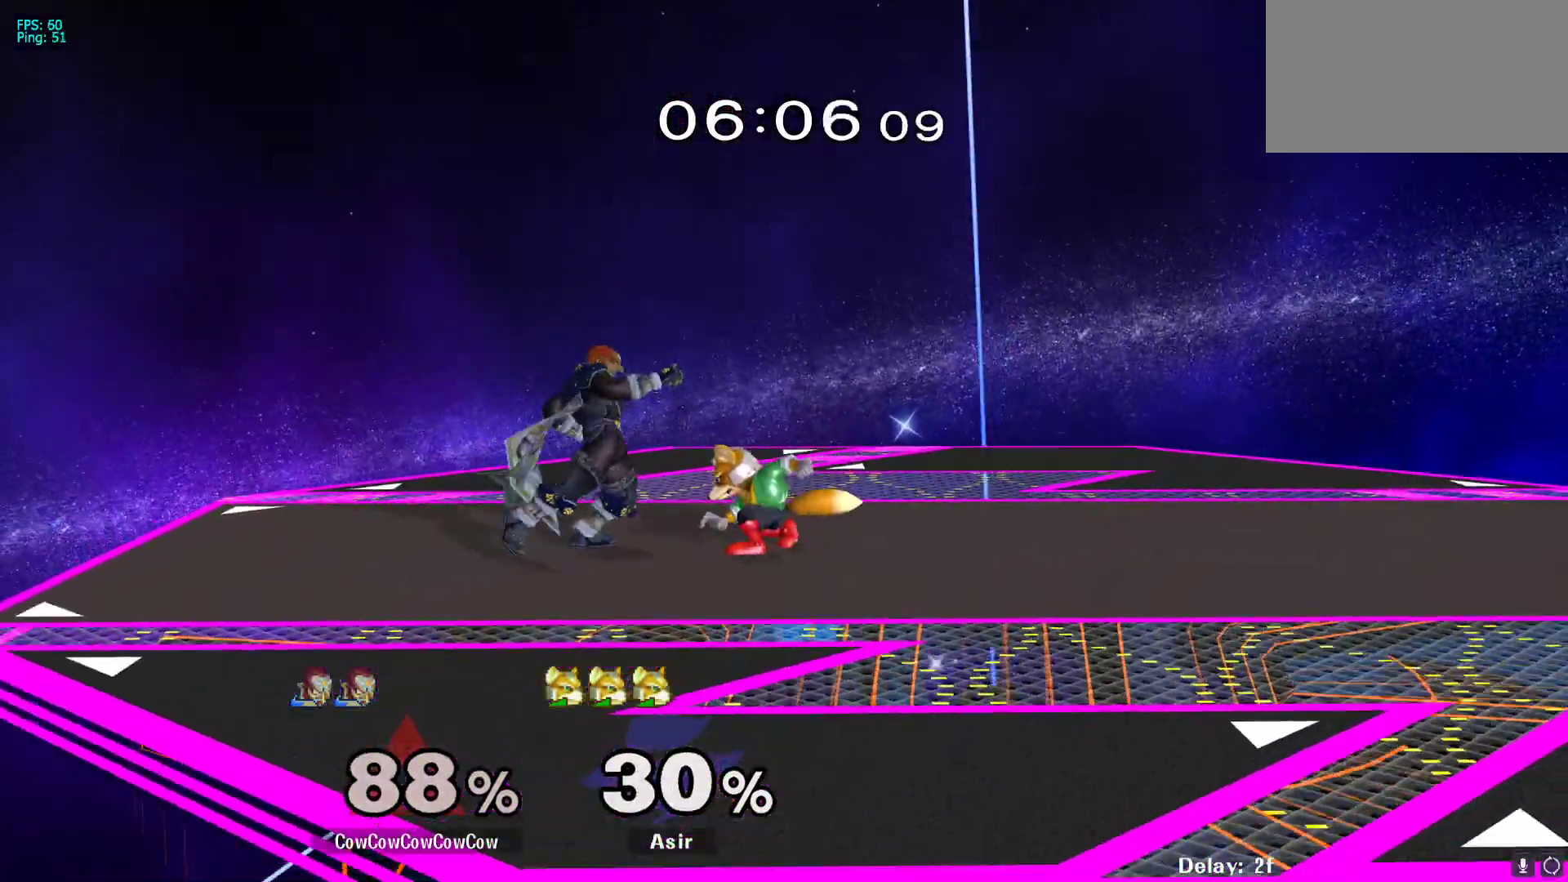
{"buttons": ["DPAD_RIGHT"], "events": [[17, "A", "down"], [67, "A", "up"], [150, "A", "down"], [267, "A", "up"], [333, "DPAD_RIGHT", "up"], [450, "DPAD_RIGHT", "down"]]}
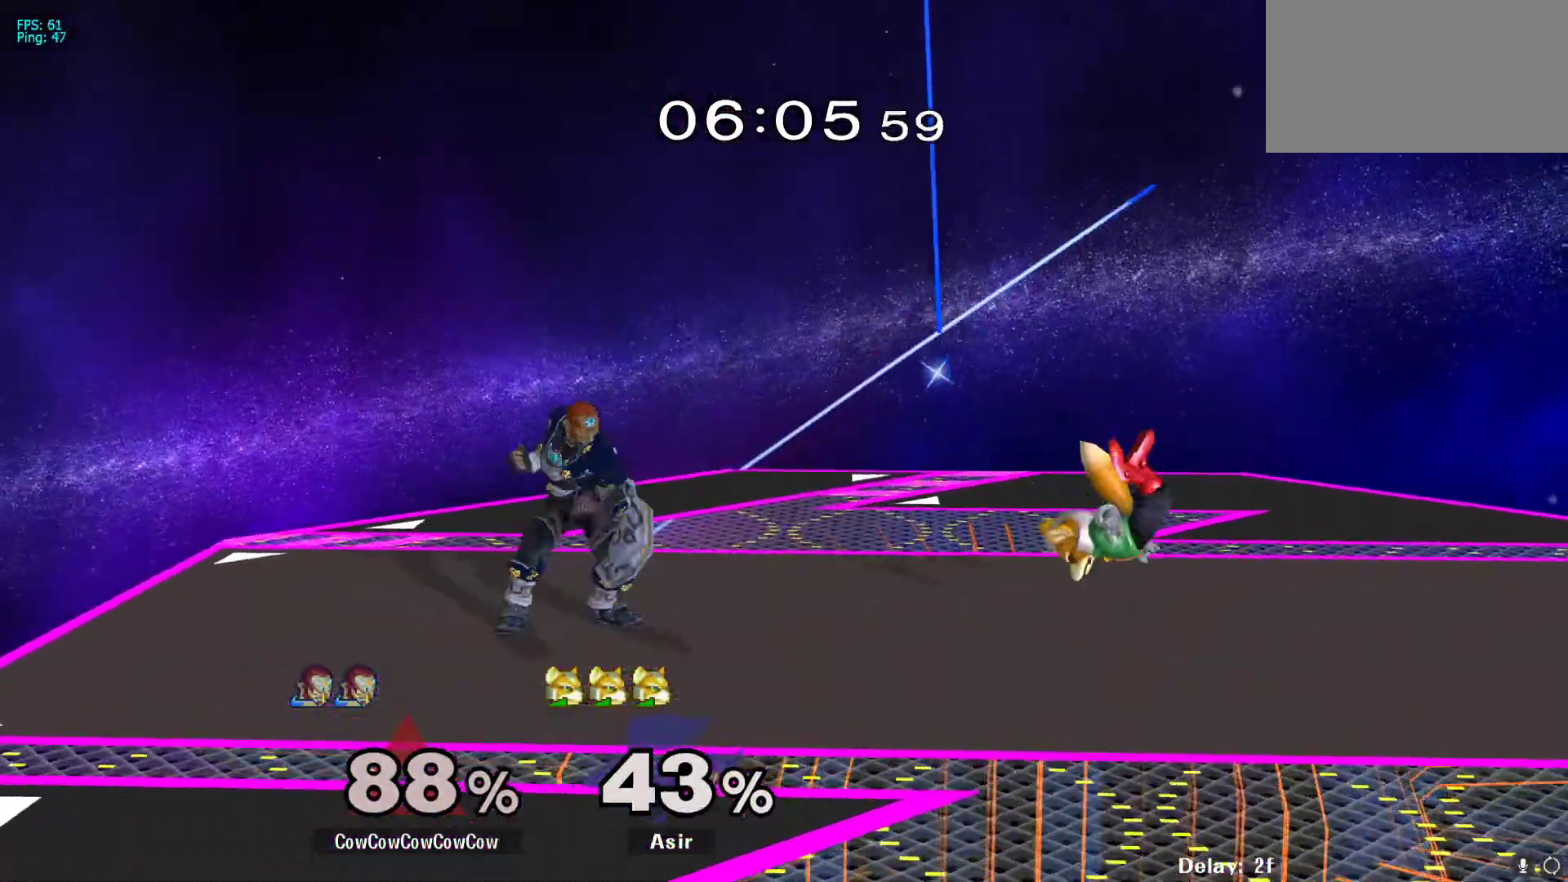
{"buttons": ["DPAD_RIGHT"], "events": []}
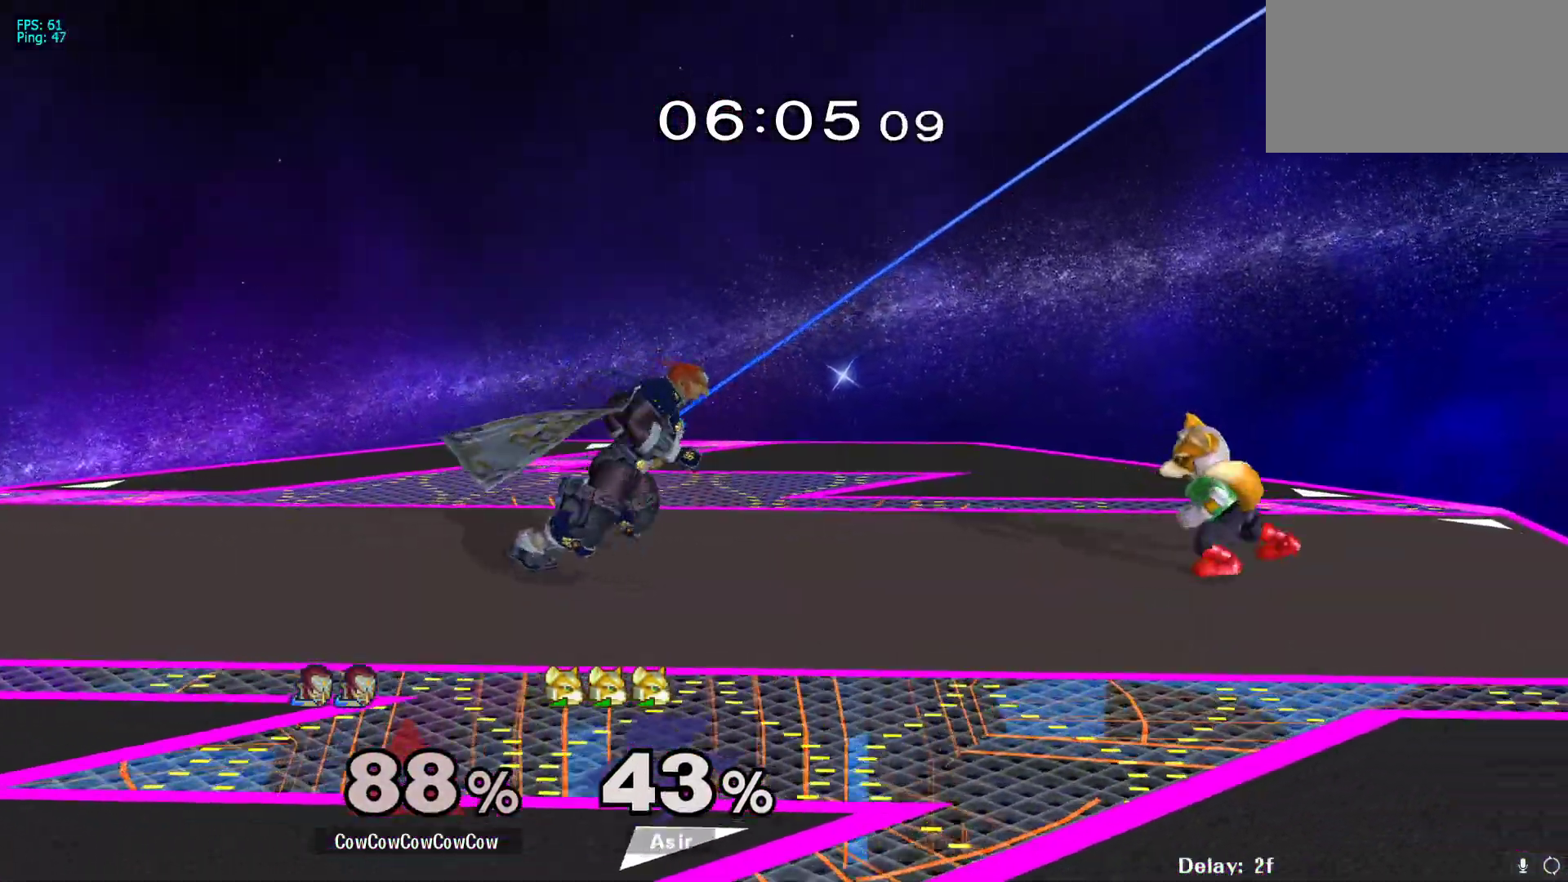
{"buttons": ["DPAD_LEFT", "C_RIGHT"], "events": [[167, "Y", "down"], [233, "DPAD_LEFT", "down"], [233, "DPAD_RIGHT", "up"], [400, "C_RIGHT", "down"], [400, "Y", "up"]]}